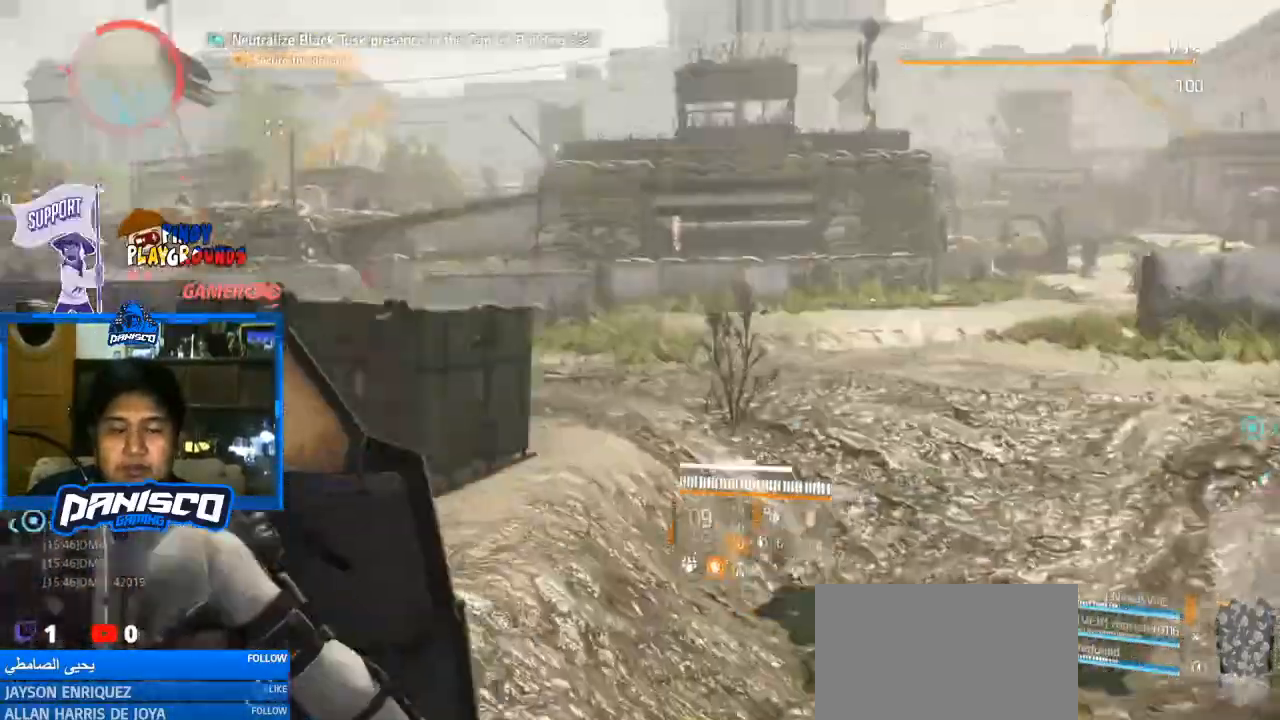
Gameplay with keyboard and mouse; each line is a JSON object with the keys and mouse buttons held at the frame after it. "events" lists presses ("down") and releases ("up") of "1", "2", "3", "4", "5", "a", "alt", "c", "caps_lock", "ctrl", "d", "e", "f", "g", "q", "r", "s", "shift", "space", "t", "tab", "v", "w", "x", "z", "mouse_left", "mouse_wheel" and "mouse_right" between this image and that frame as [ms after this image, input, new state], when the widget could be followed in between. "mouse_left", "mouse_wheel", "mouse_right" = the "left", "wheel", "right" buttons of the "mouse" list. No other keys are recorded. "wheel" means that the mouse wheel is clicked or scrolled. Not read: mouse_move.
{"keys": ["a", "w"], "mouse": [], "events": []}
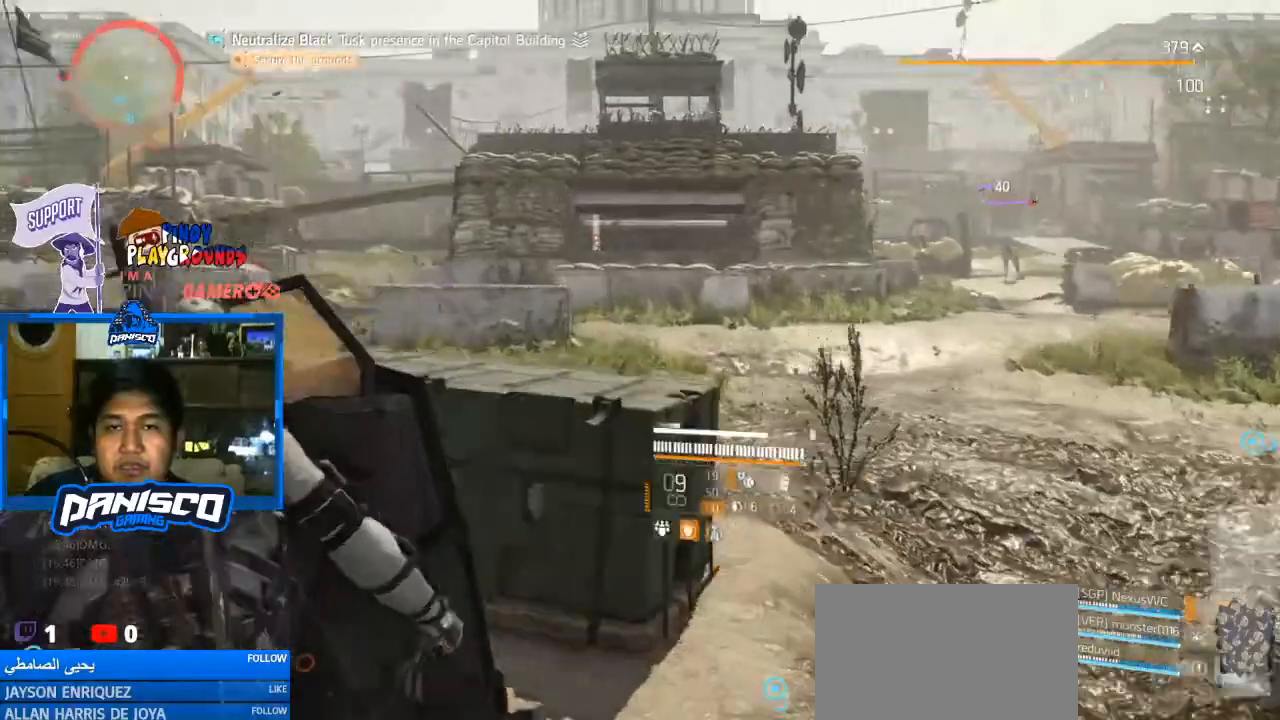
{"keys": ["a", "w"], "mouse": [], "events": []}
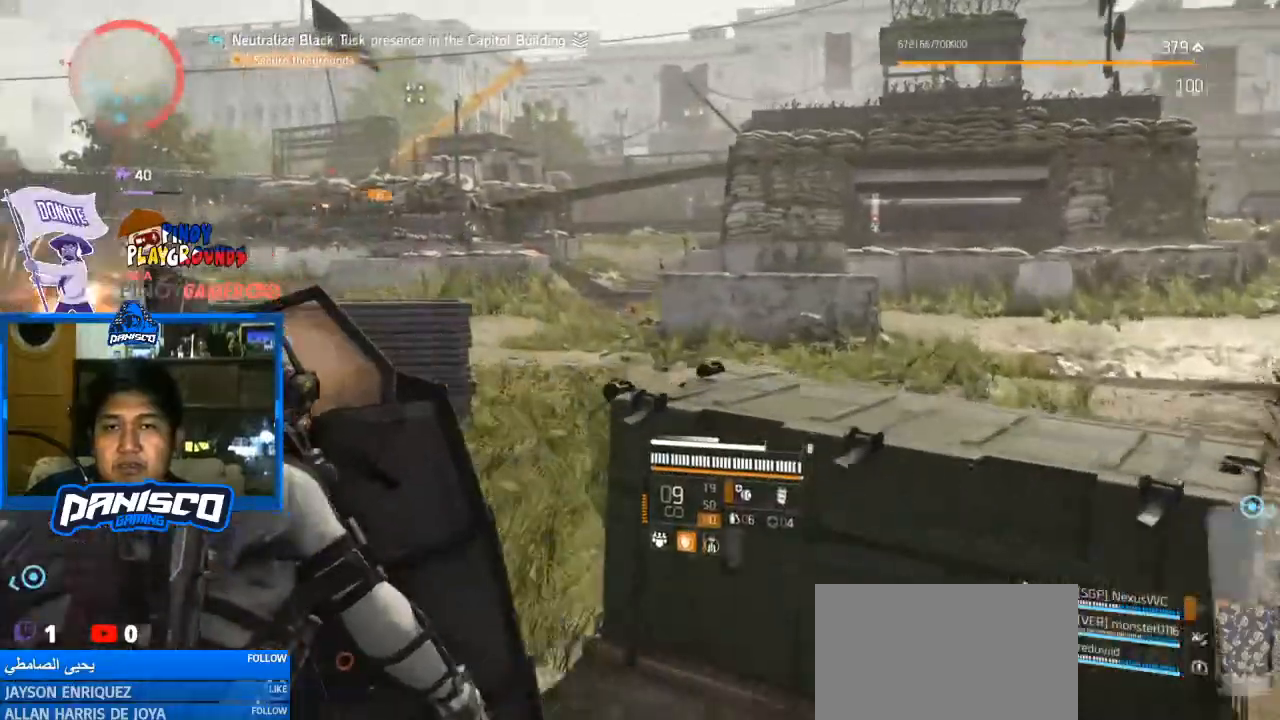
{"keys": ["w"], "mouse": [], "events": [[200, "a", "up"]]}
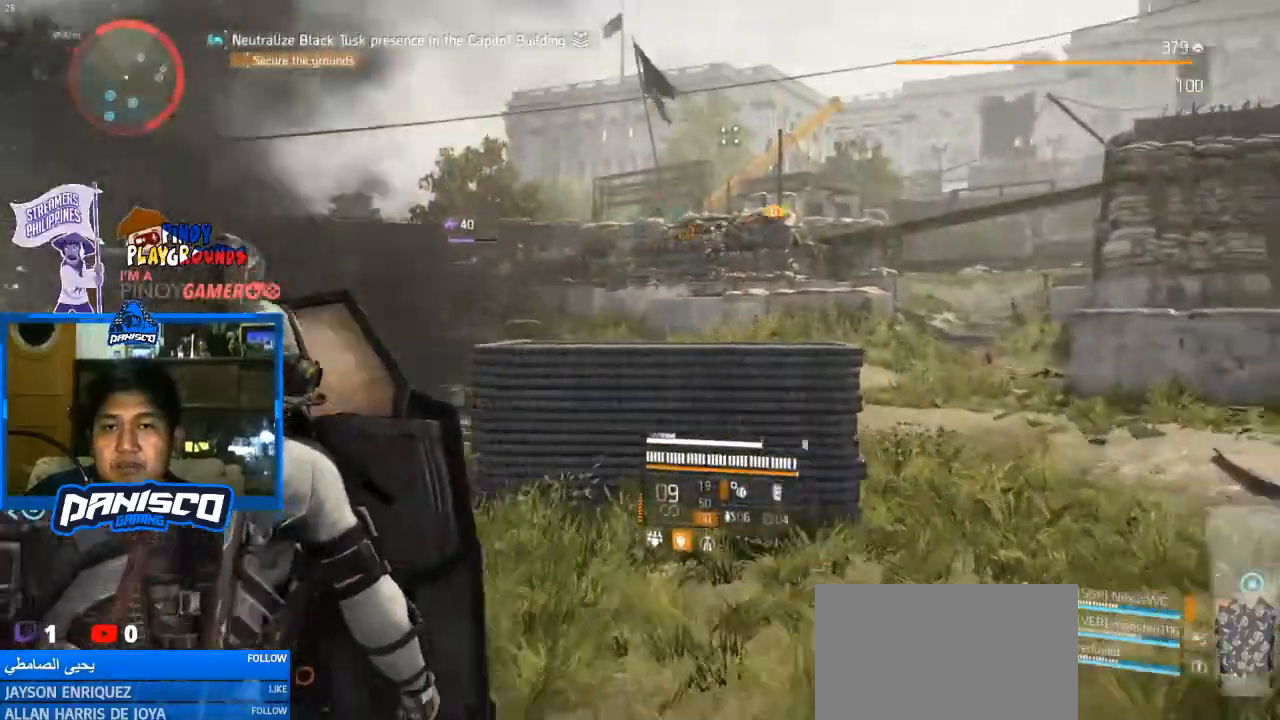
{"keys": ["w"], "mouse": ["right"], "events": [[233, "mouse_right", "down"]]}
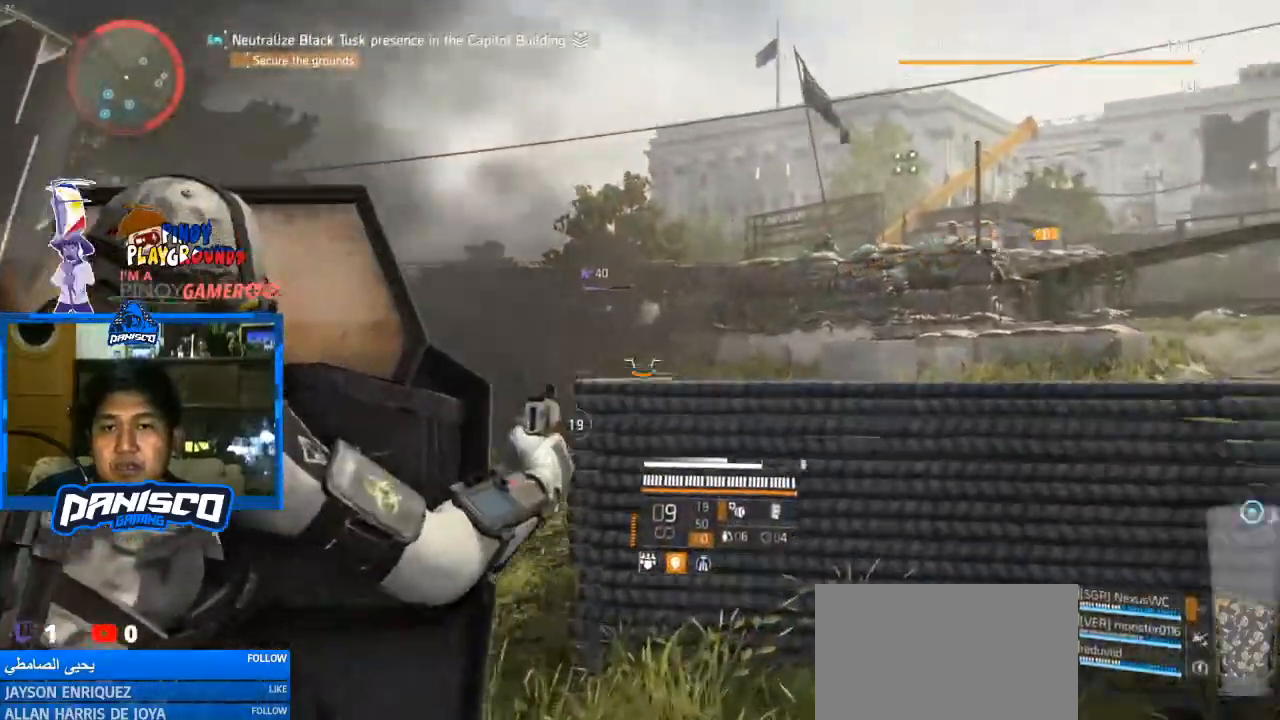
{"keys": ["w"], "mouse": ["left", "right"], "events": [[200, "mouse_left", "down"], [333, "mouse_left", "up"], [433, "mouse_left", "down"]]}
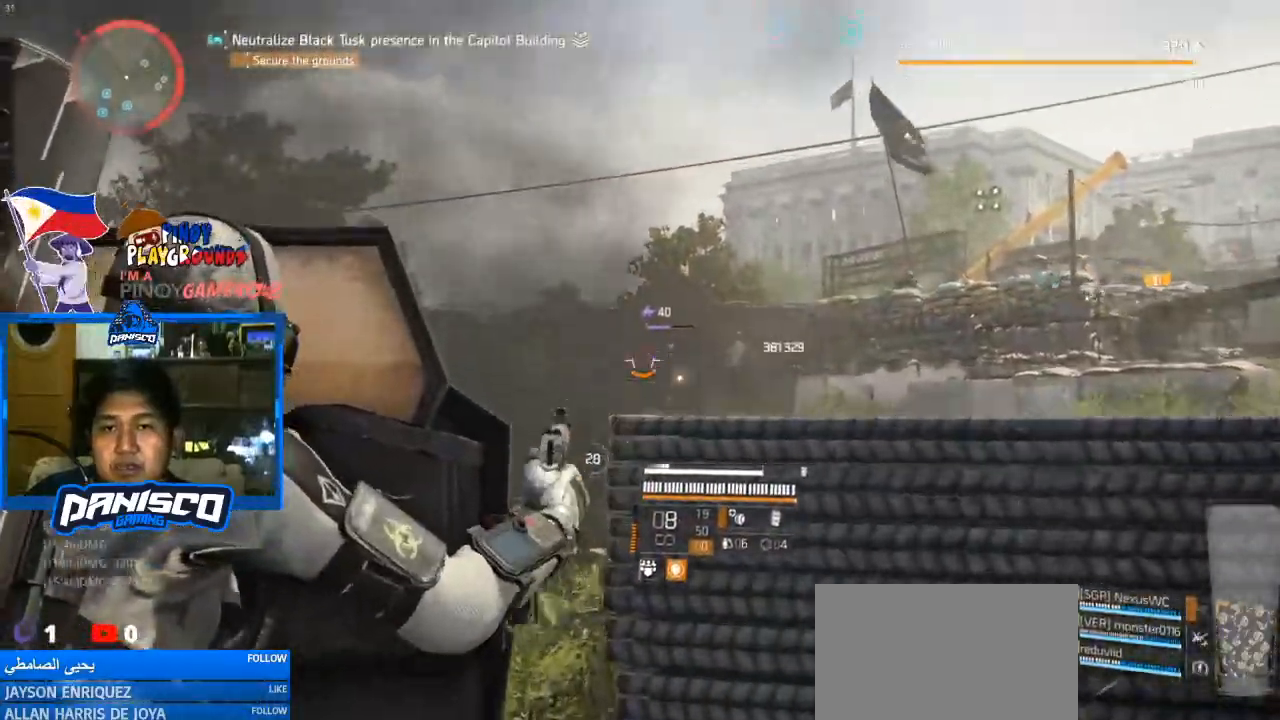
{"keys": ["a", "w"], "mouse": ["right"], "events": [[67, "mouse_left", "up"], [167, "mouse_left", "down"], [267, "mouse_left", "up"], [333, "mouse_left", "down"], [433, "a", "down"], [433, "mouse_left", "up"]]}
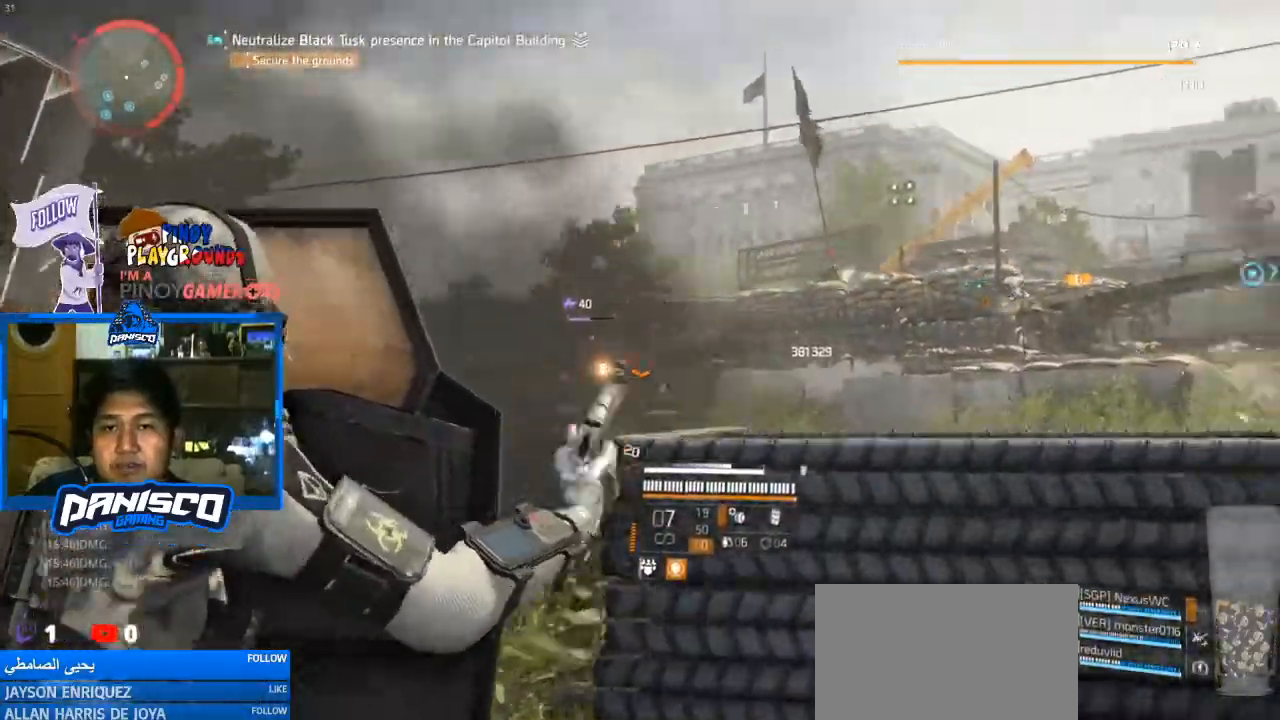
{"keys": ["a", "w"], "mouse": ["right"], "events": [[33, "mouse_left", "down"], [133, "mouse_left", "up"], [233, "mouse_left", "down"], [333, "mouse_left", "up"], [400, "mouse_left", "down"], [500, "mouse_left", "up"]]}
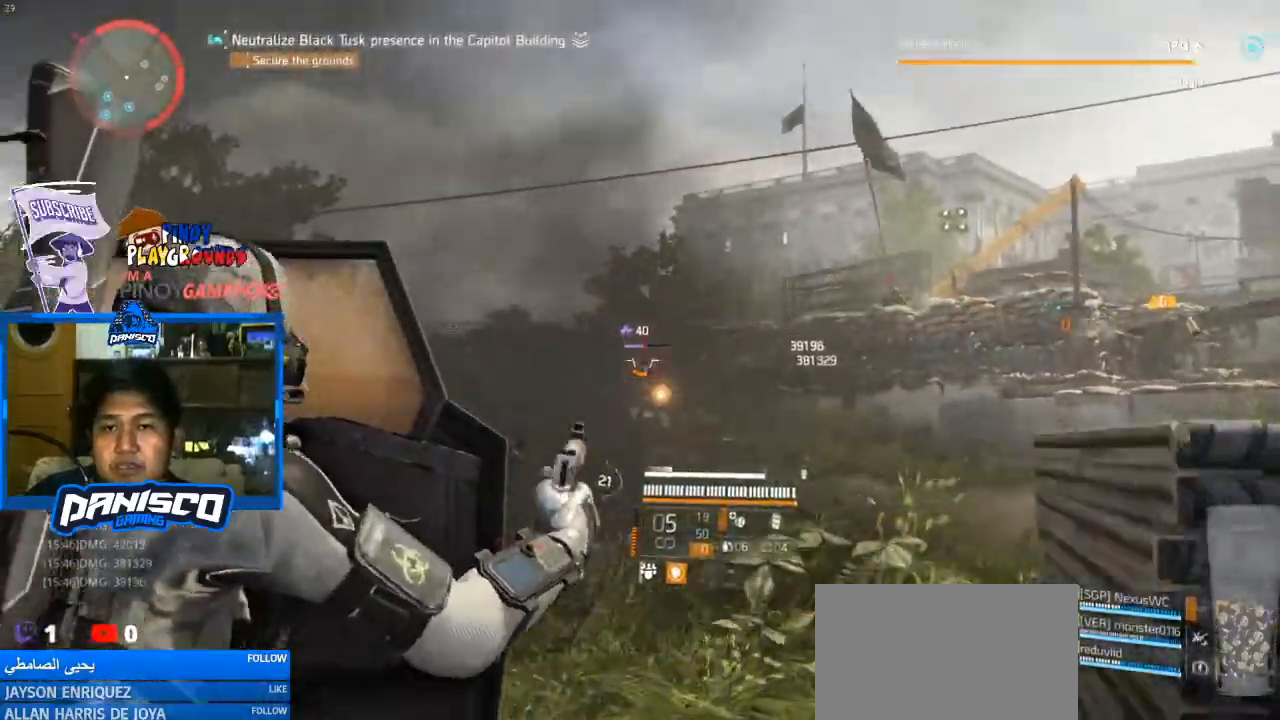
{"keys": ["a", "w"], "mouse": ["right"], "events": [[167, "mouse_left", "down"], [300, "mouse_left", "up"], [367, "mouse_left", "down"], [467, "mouse_left", "up"]]}
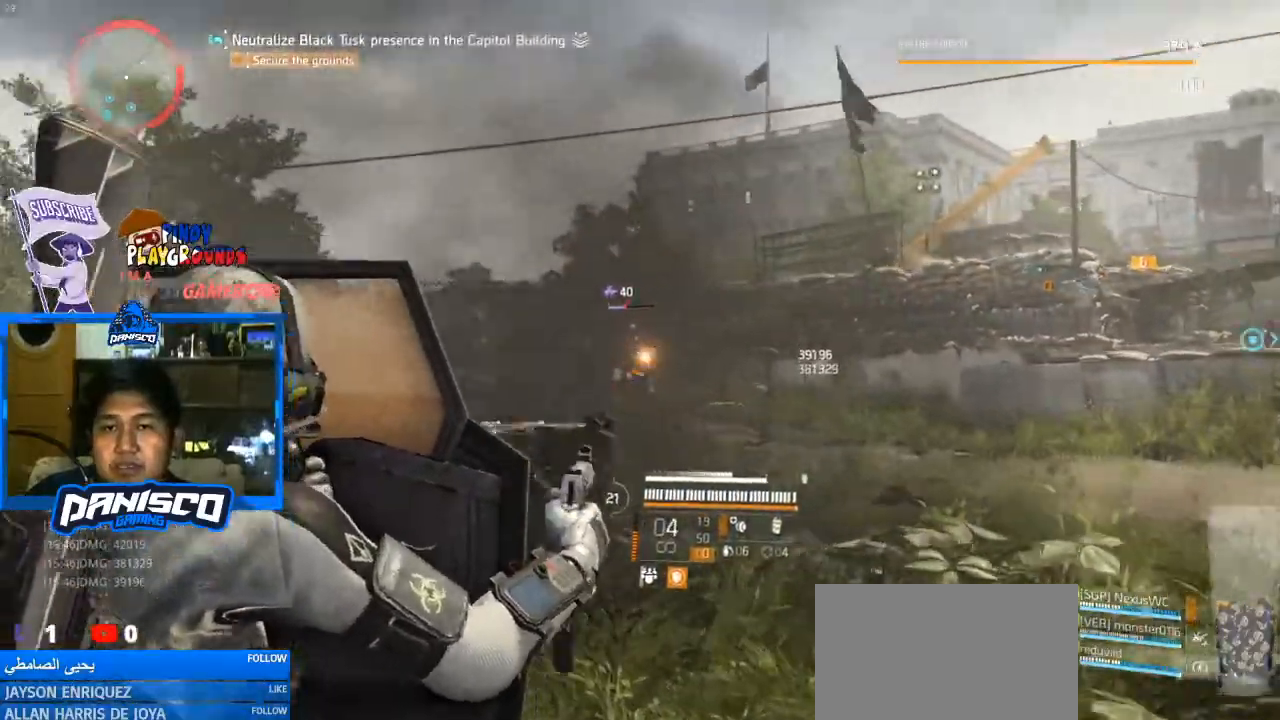
{"keys": ["a", "w"], "mouse": ["left", "right"], "events": [[67, "mouse_left", "down"], [200, "mouse_left", "up"], [300, "mouse_left", "down"], [400, "mouse_left", "up"], [500, "mouse_left", "down"]]}
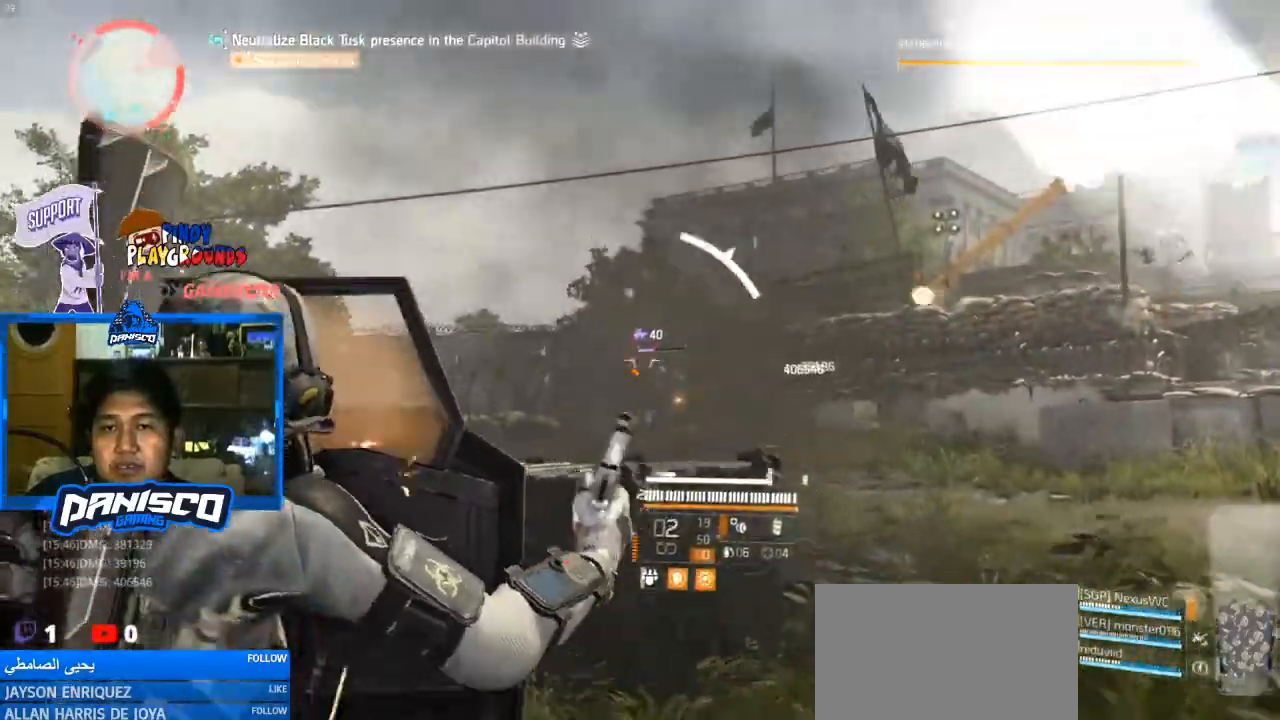
{"keys": ["d", "w"], "mouse": [], "events": [[100, "mouse_left", "up"], [167, "mouse_left", "down"], [233, "mouse_left", "up"], [267, "mouse_right", "up"], [267, "r", "down"], [367, "r", "up"], [500, "a", "up"], [500, "d", "down"]]}
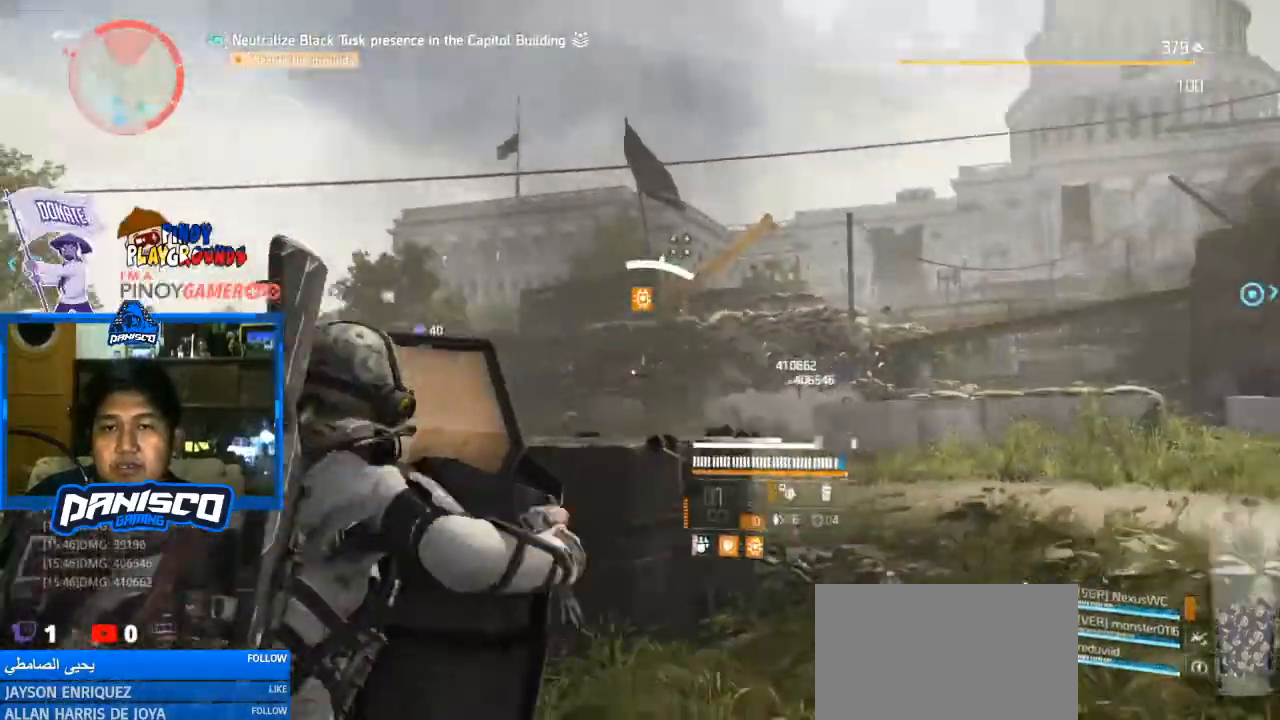
{"keys": ["d"], "mouse": [], "events": [[100, "w", "up"]]}
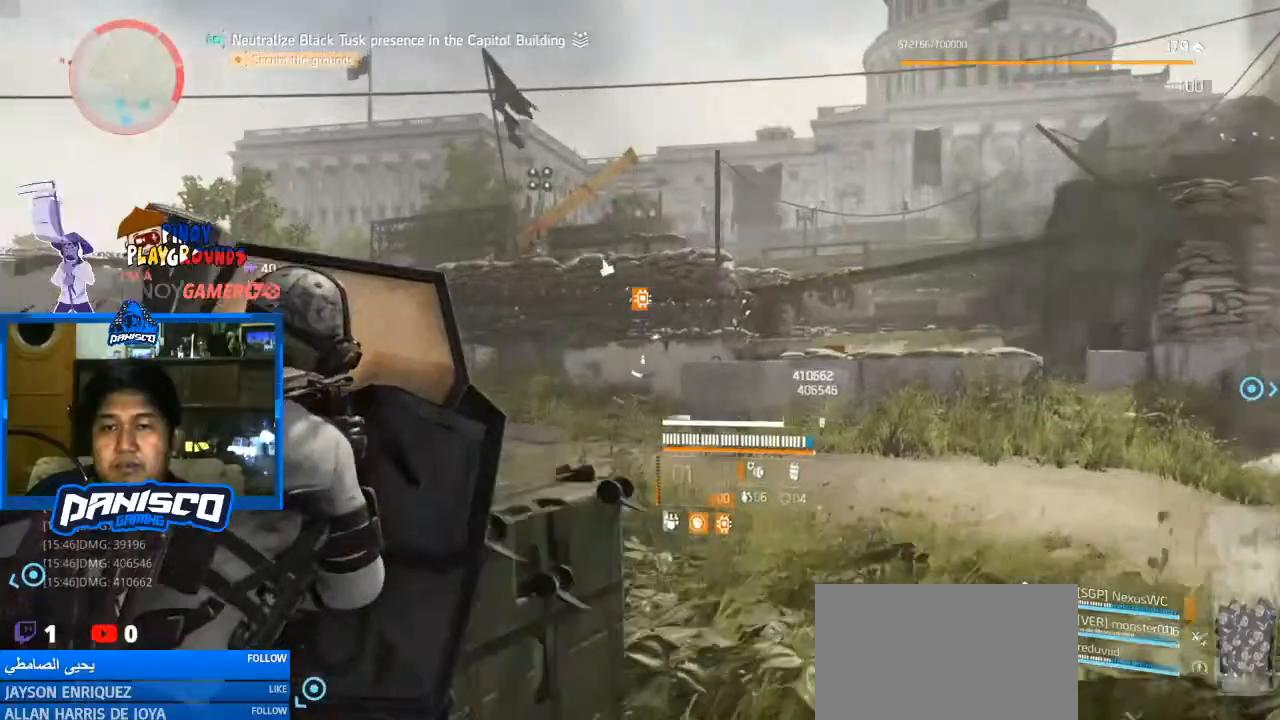
{"keys": ["a", "s"], "mouse": [], "events": [[200, "s", "down"], [500, "a", "down"], [500, "d", "up"]]}
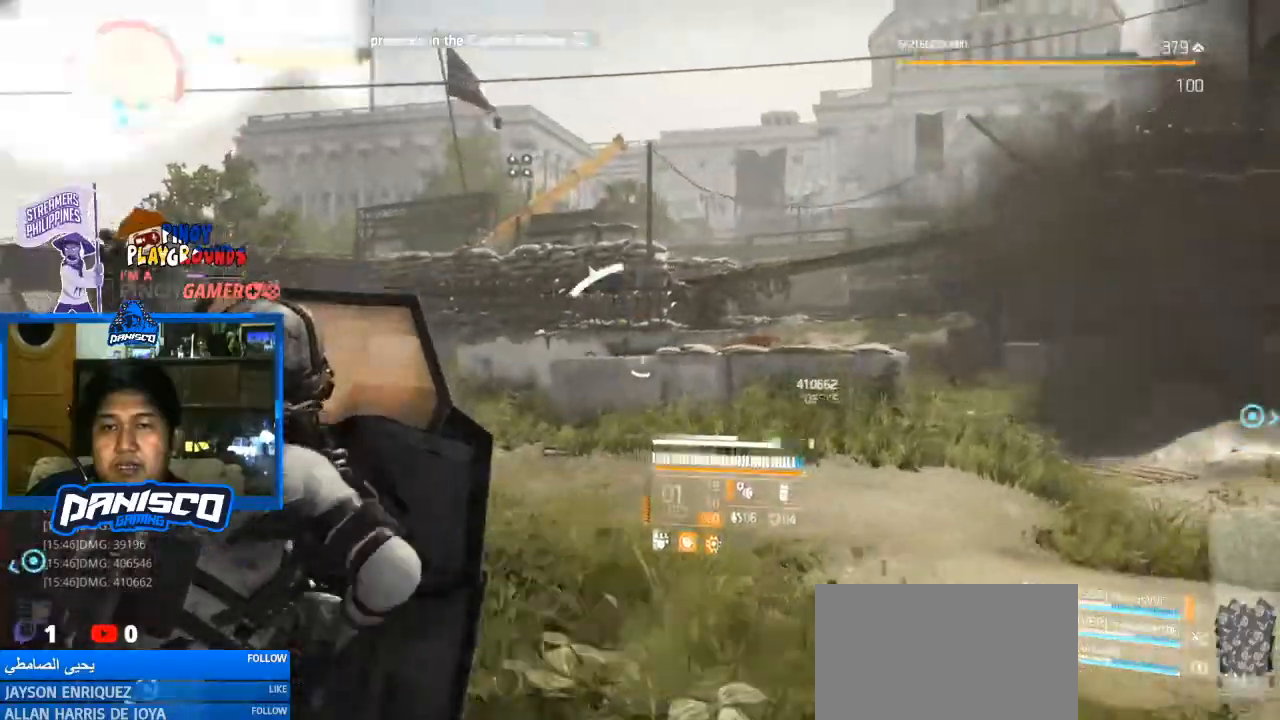
{"keys": ["a", "s"], "mouse": [], "events": [[133, "s", "up"], [400, "s", "down"]]}
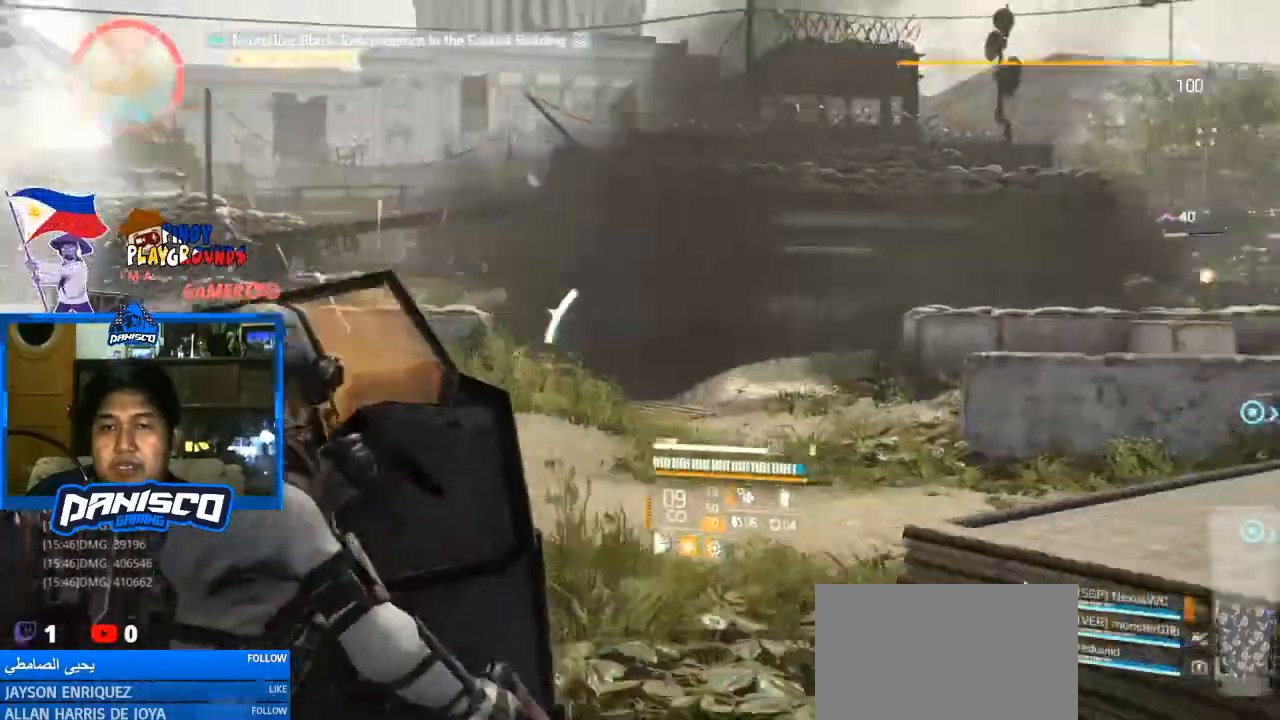
{"keys": ["d", "s"], "mouse": [], "events": [[33, "a", "up"], [167, "d", "down"]]}
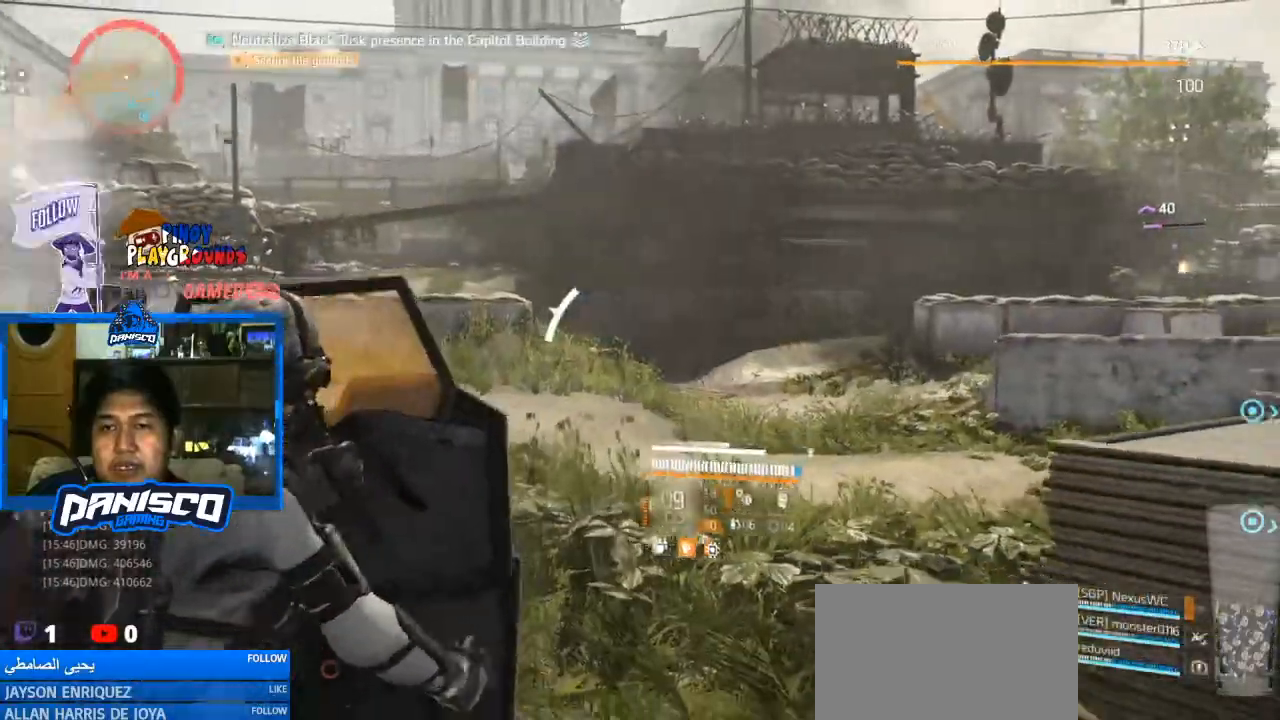
{"keys": ["d"], "mouse": [], "events": [[333, "s", "up"]]}
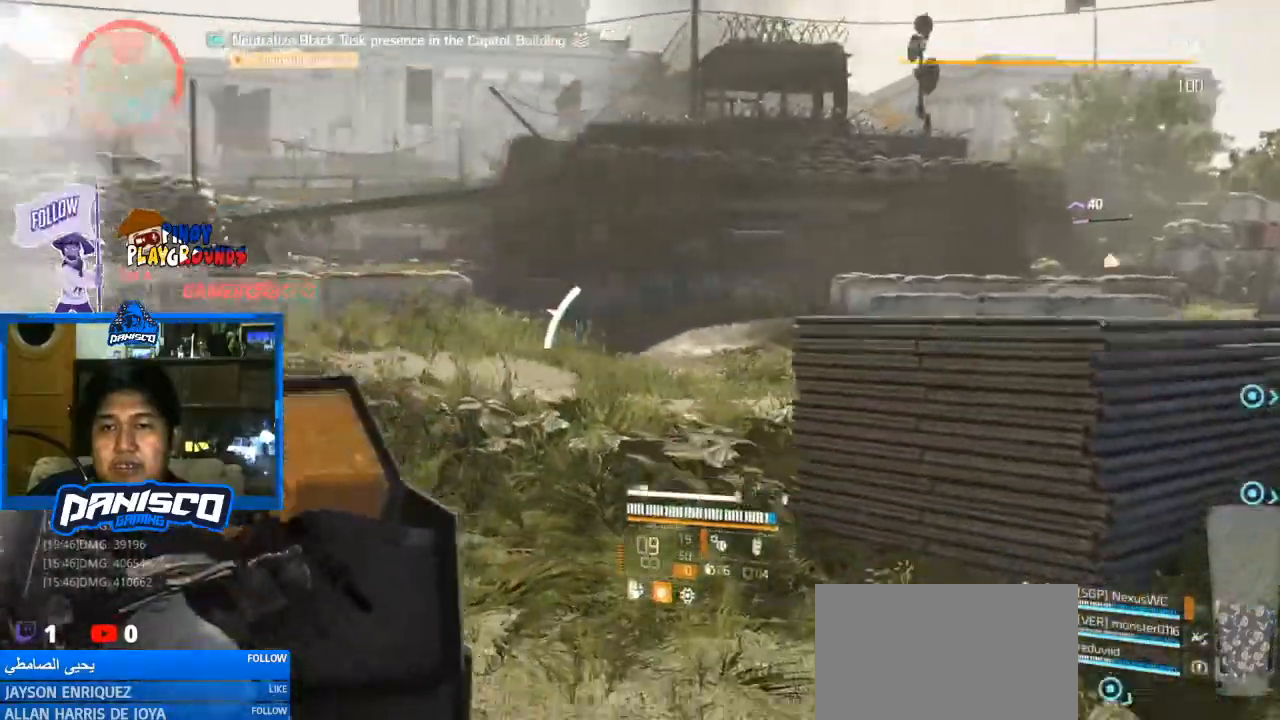
{"keys": ["d", "w"], "mouse": [], "events": [[300, "w", "down"]]}
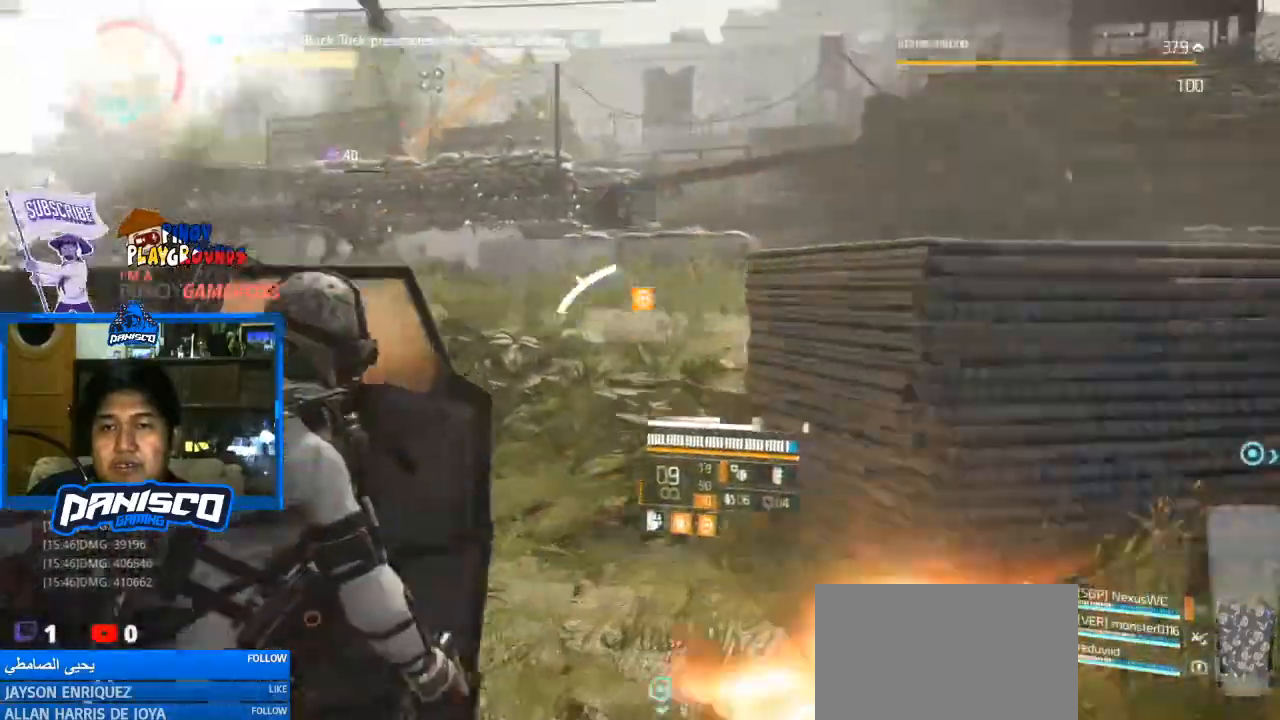
{"keys": ["d", "s"], "mouse": [], "events": [[233, "w", "up"], [467, "s", "down"]]}
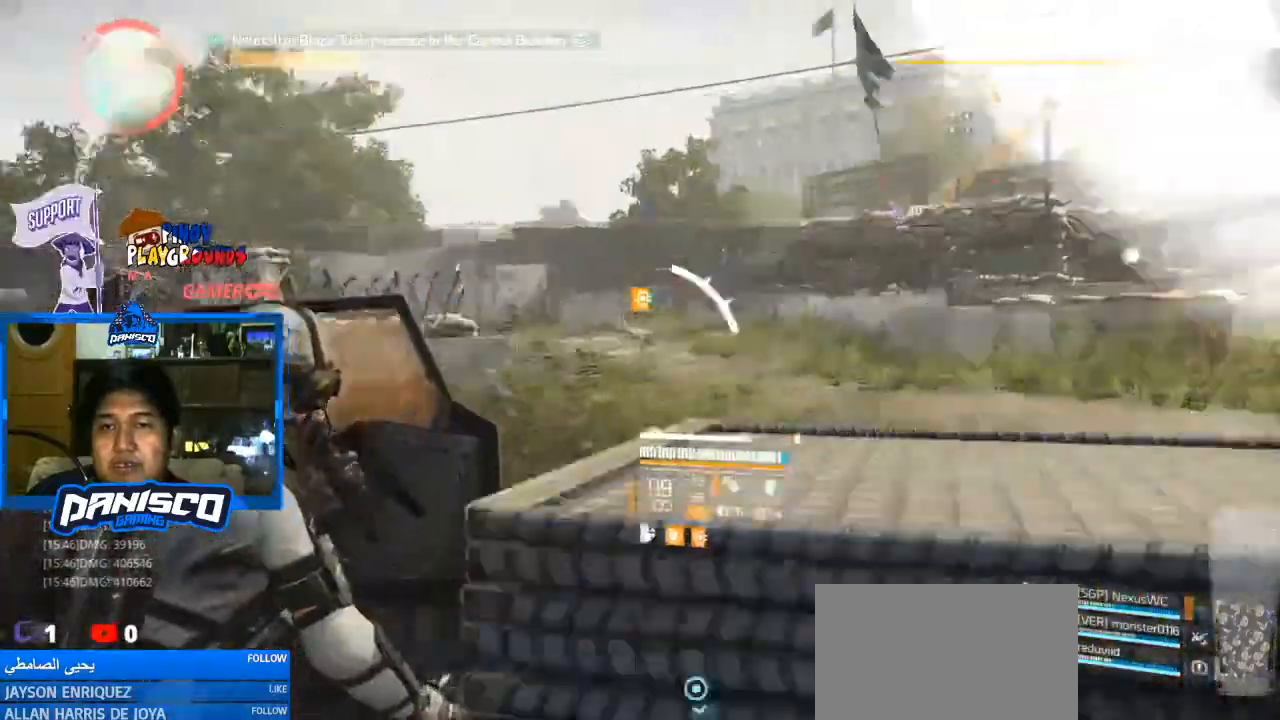
{"keys": ["d"], "mouse": ["right"], "events": [[67, "mouse_right", "down"], [267, "s", "up"]]}
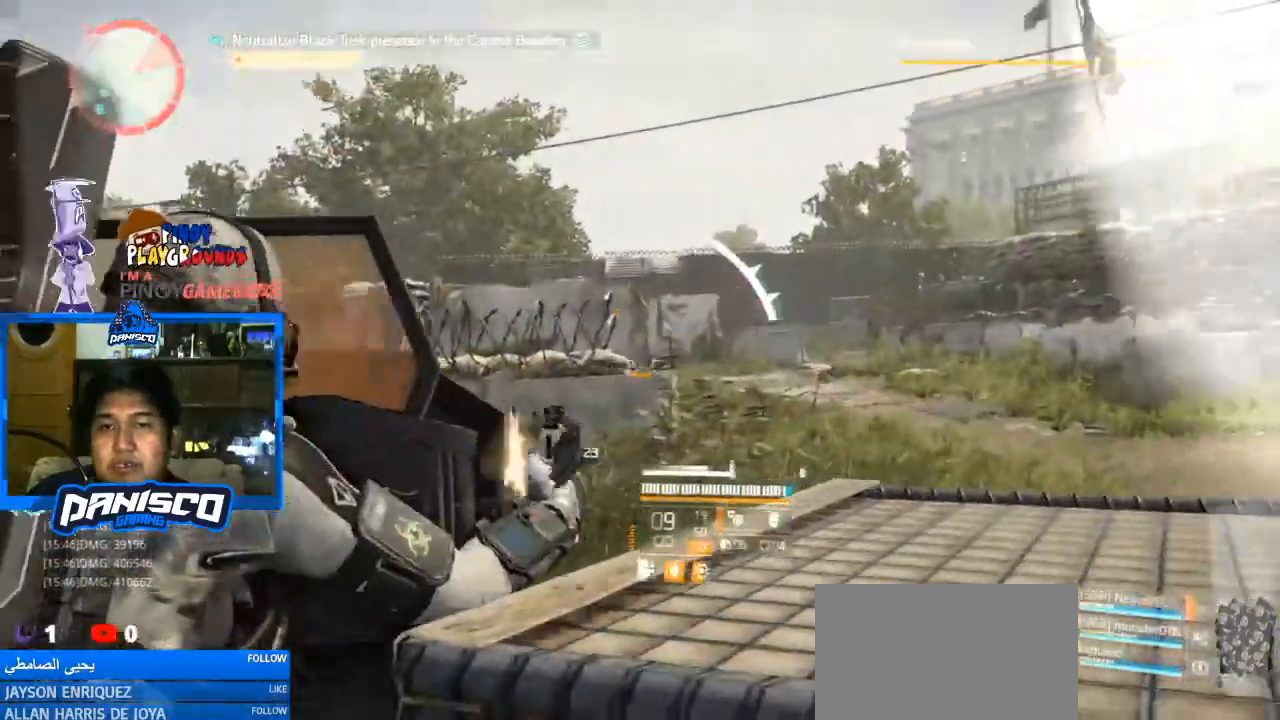
{"keys": ["d", "s"], "mouse": [], "events": [[67, "s", "down"], [133, "d", "up"], [400, "d", "down"], [400, "mouse_right", "up"]]}
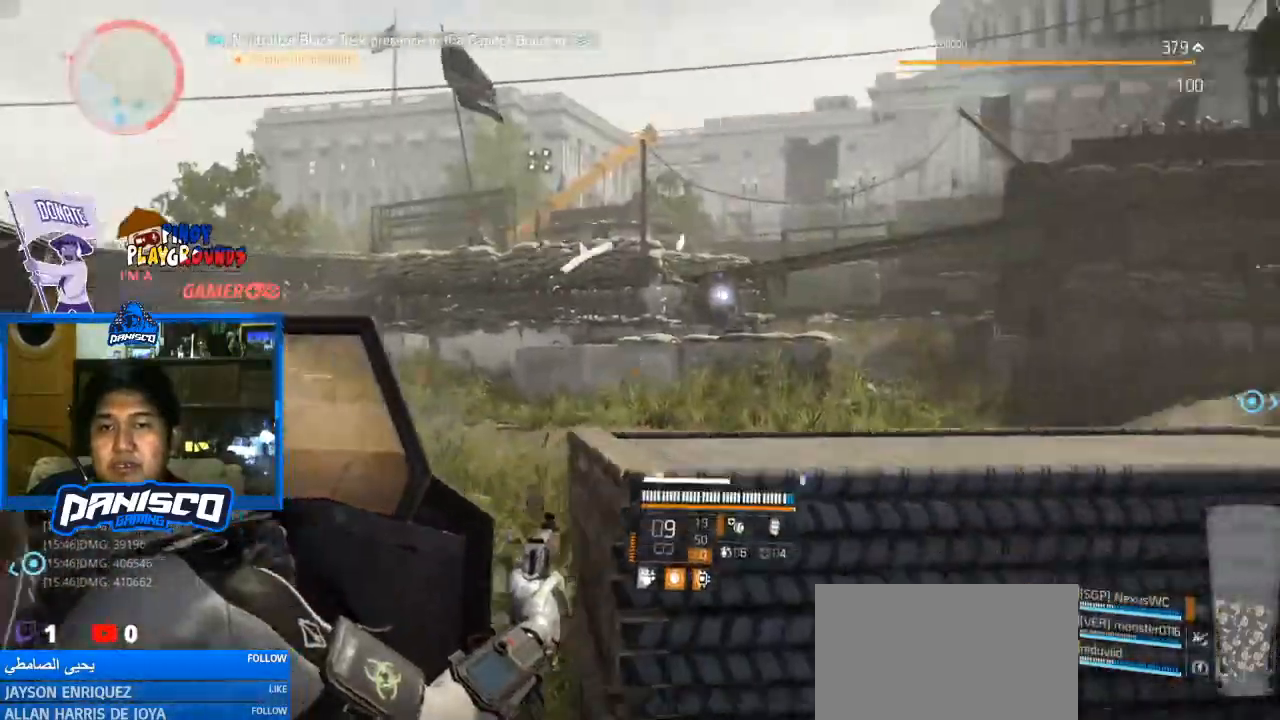
{"keys": ["w"], "mouse": [], "events": [[167, "s", "up"], [367, "w", "down"], [500, "d", "up"]]}
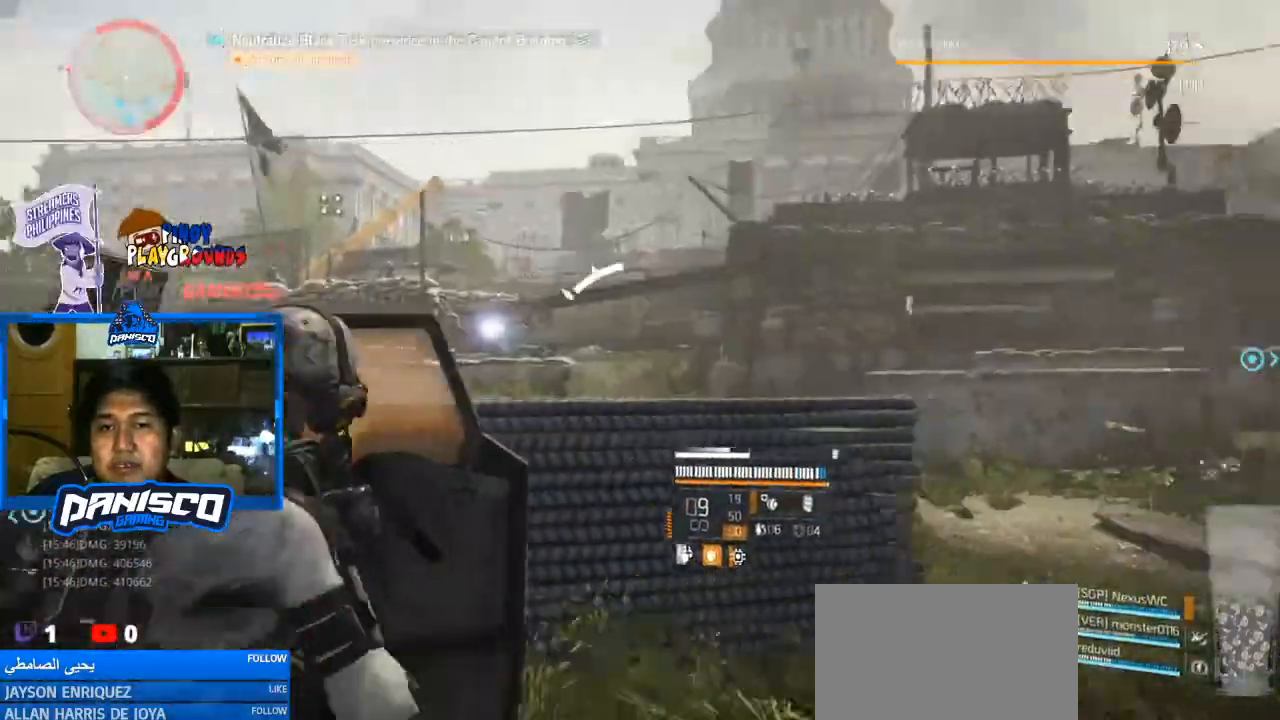
{"keys": ["d"], "mouse": [], "events": [[167, "r", "down"], [300, "r", "up"], [433, "d", "down"], [467, "w", "up"]]}
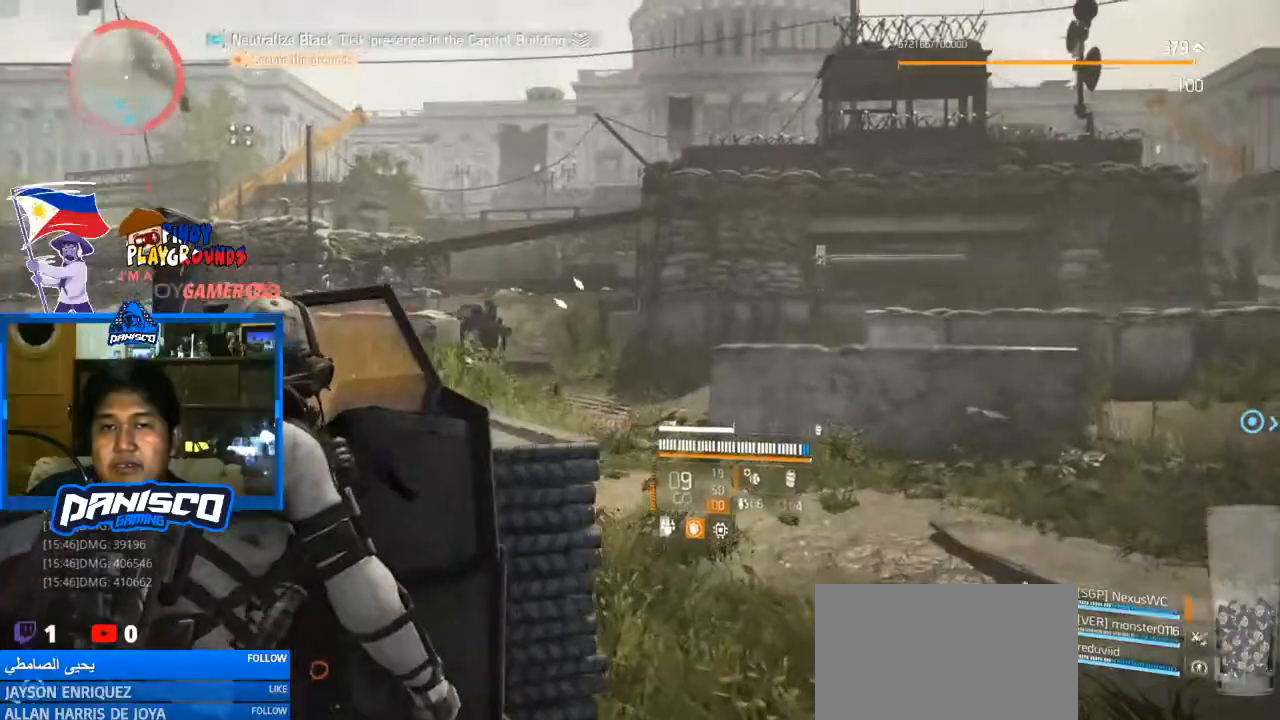
{"keys": ["d", "w"], "mouse": ["right"], "events": [[300, "mouse_right", "down"], [367, "w", "down"]]}
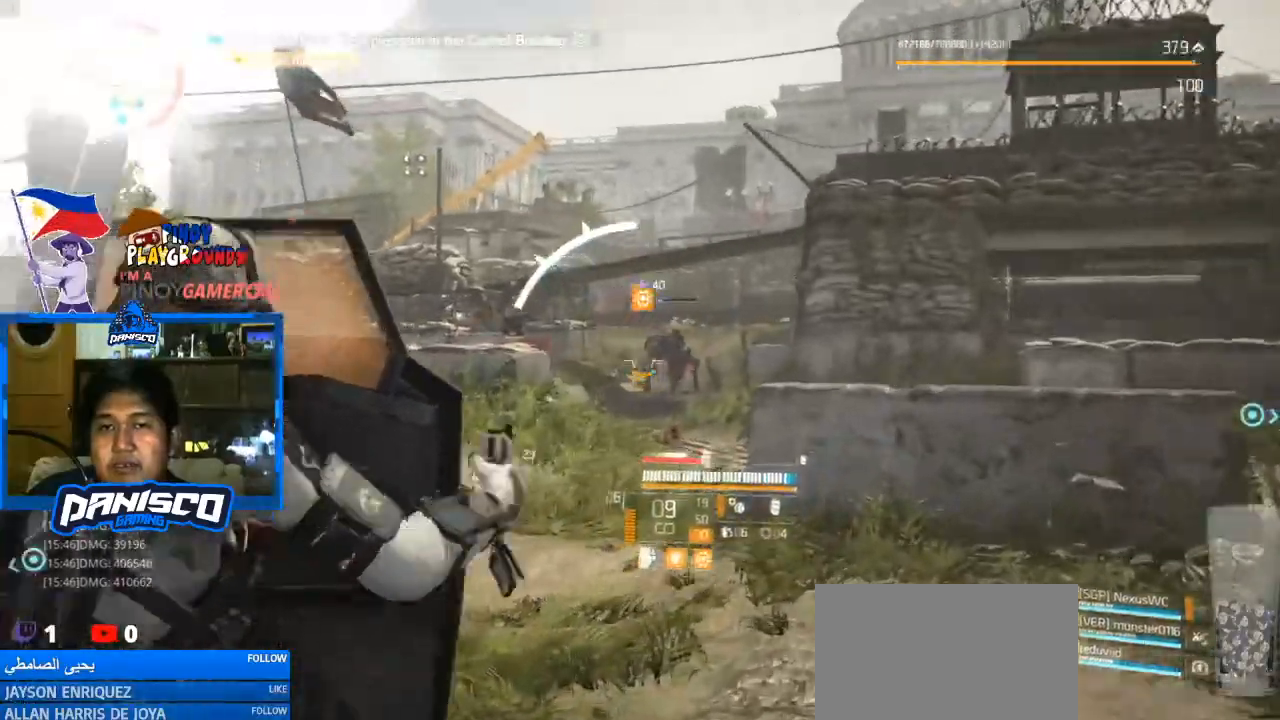
{"keys": ["a", "s"], "mouse": ["right"], "events": [[67, "d", "up"], [233, "w", "up"], [267, "a", "down"], [267, "mouse_left", "down"], [367, "s", "down"], [433, "mouse_left", "up"]]}
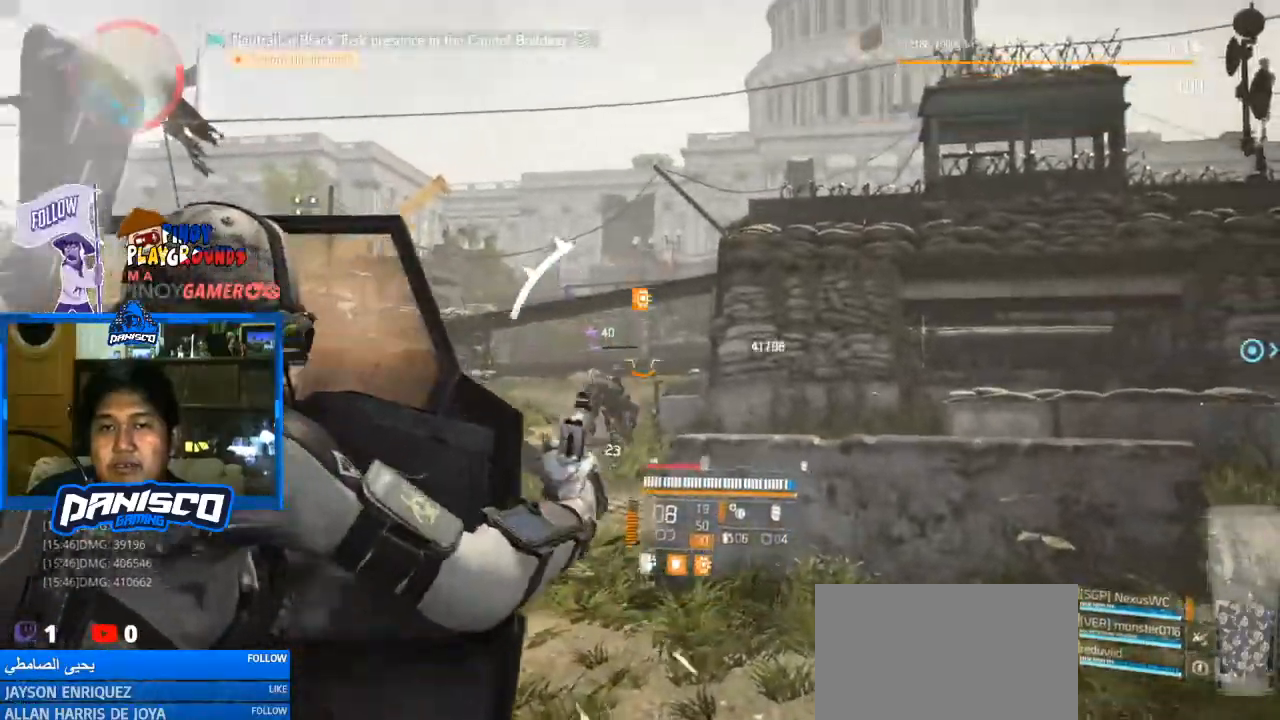
{"keys": ["a", "s"], "mouse": ["right"], "events": [[33, "mouse_left", "down"], [100, "mouse_left", "up"], [200, "mouse_left", "down"], [300, "mouse_left", "up"], [433, "mouse_left", "down"], [500, "mouse_left", "up"]]}
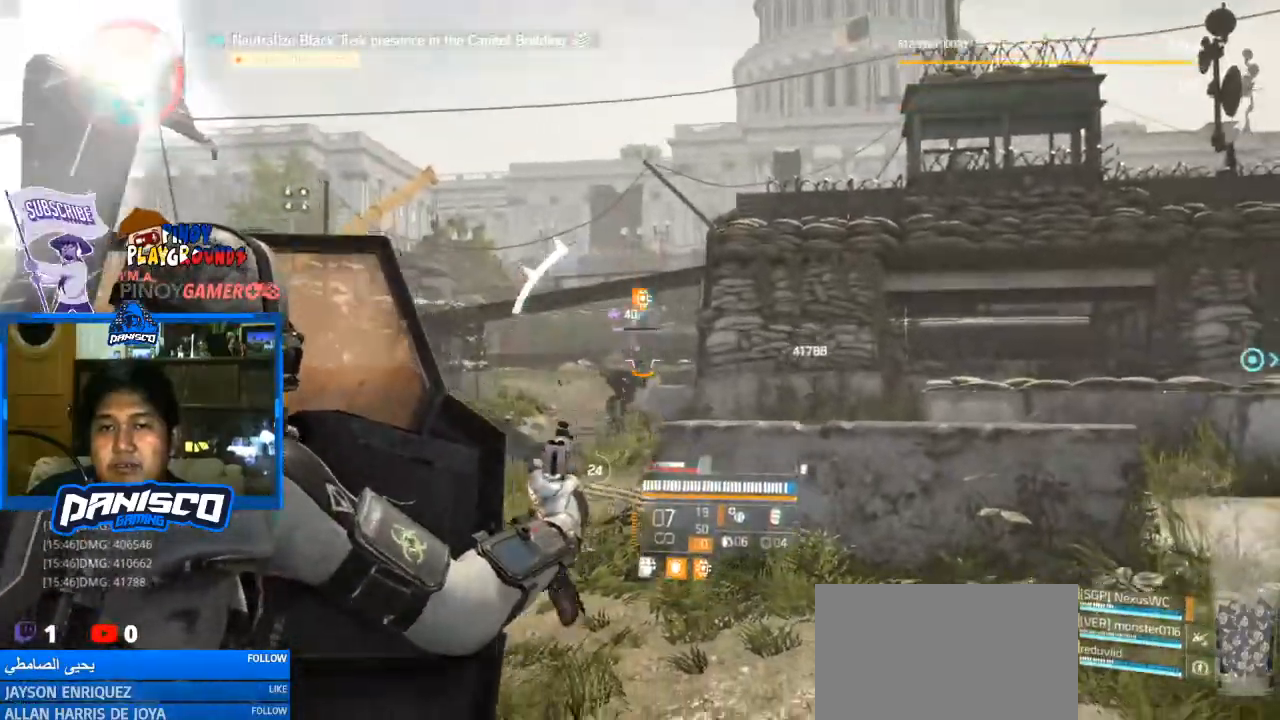
{"keys": ["a", "s"], "mouse": ["left", "right"], "events": [[133, "mouse_left", "down"], [233, "mouse_left", "up"], [333, "mouse_left", "down"], [467, "mouse_left", "up"], [500, "mouse_left", "down"]]}
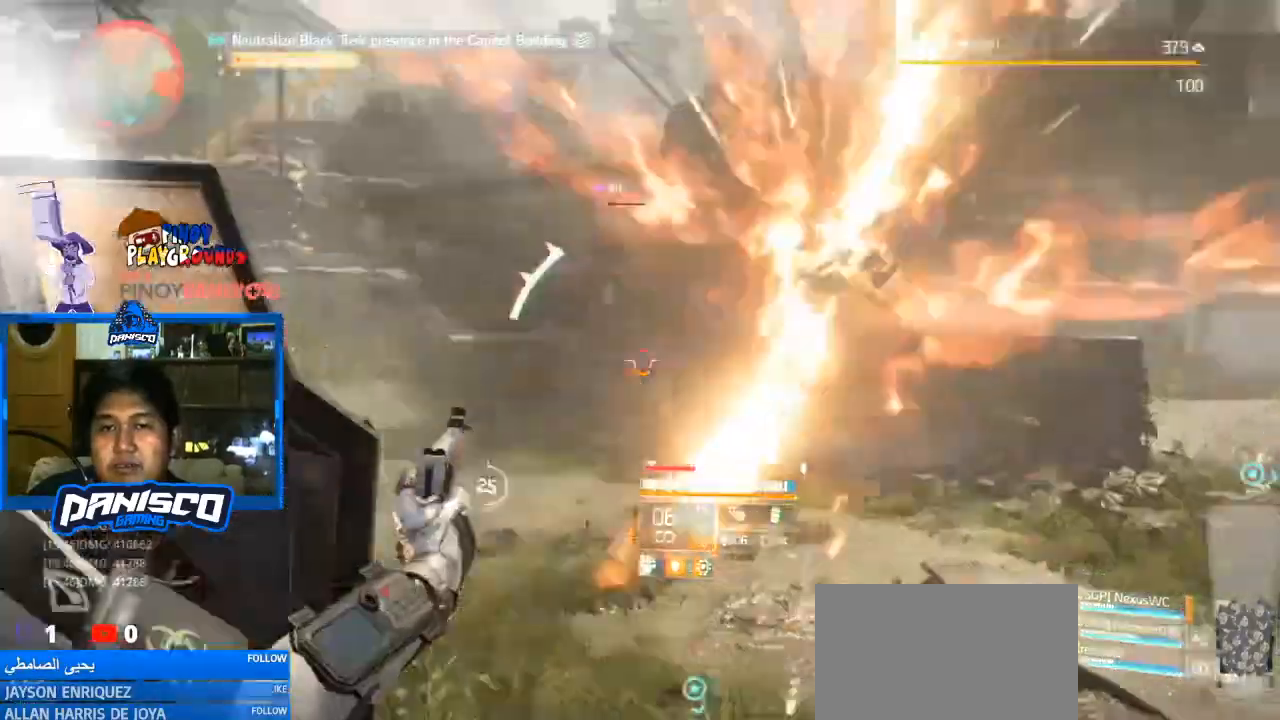
{"keys": ["a", "d", "s"], "mouse": [], "events": [[167, "mouse_left", "up"], [233, "mouse_left", "down"], [333, "mouse_left", "up"], [367, "d", "down"], [367, "mouse_right", "up"]]}
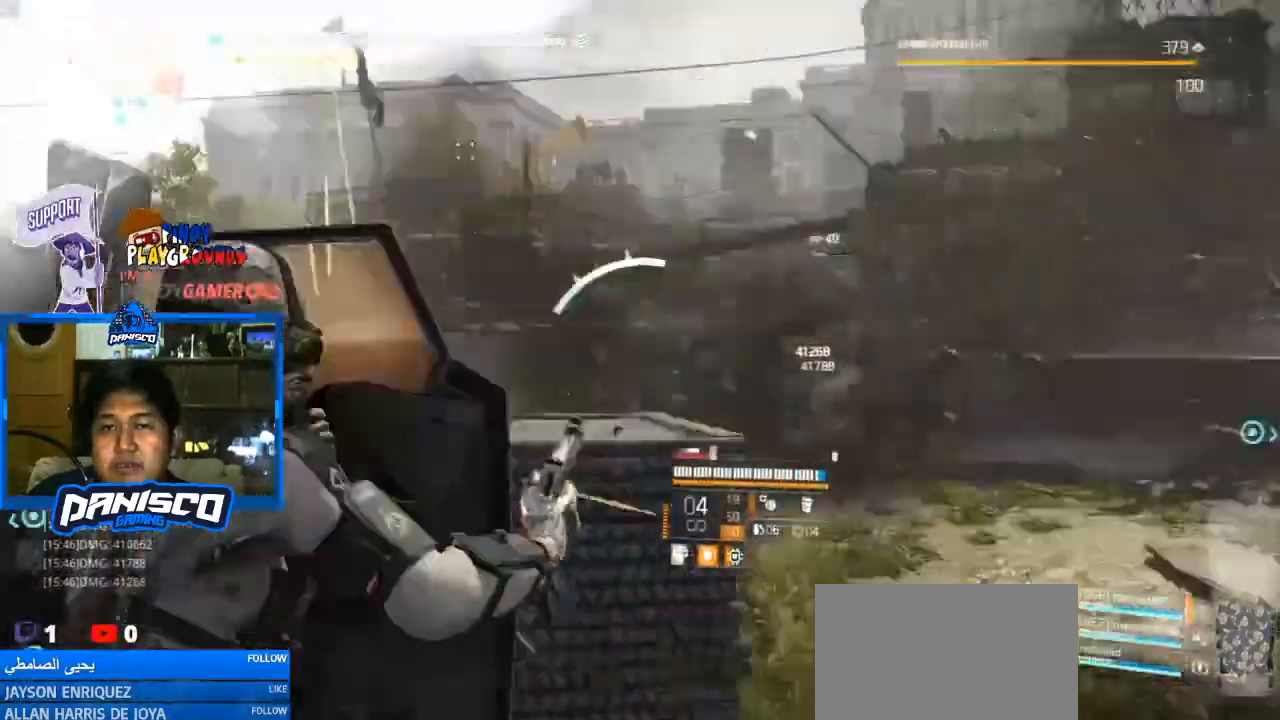
{"keys": ["w"], "mouse": [], "events": [[67, "d", "up"], [67, "s", "up"], [167, "w", "down"], [467, "a", "up"]]}
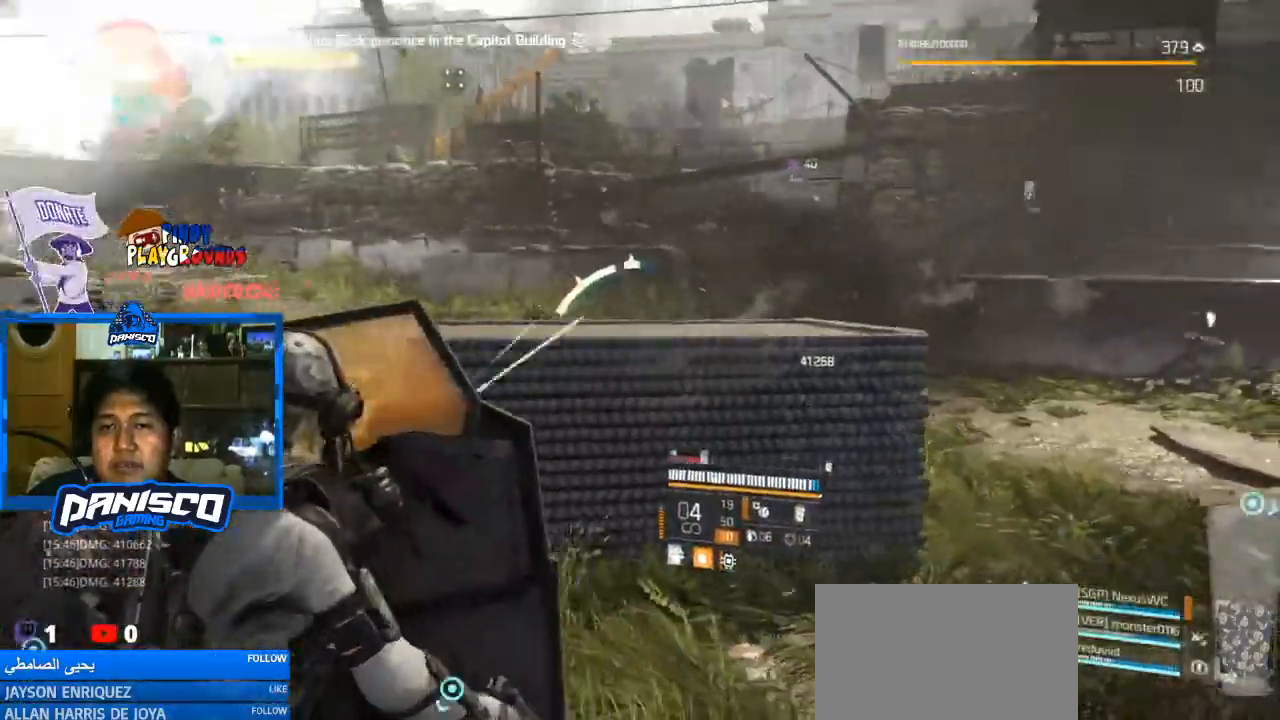
{"keys": ["d", "w"], "mouse": [], "events": [[133, "e", "down"], [267, "e", "up"], [467, "d", "down"]]}
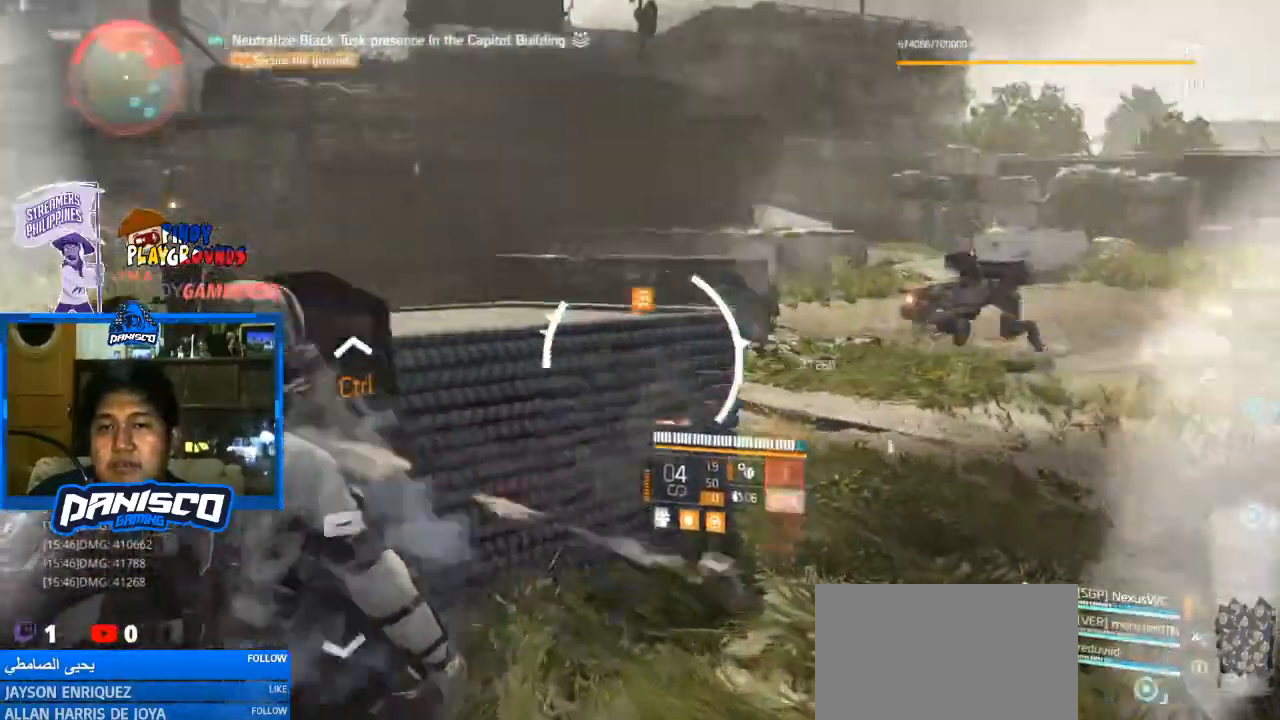
{"keys": [], "mouse": [], "events": [[100, "space", "down"], [133, "d", "up"], [133, "w", "up"], [233, "space", "up"]]}
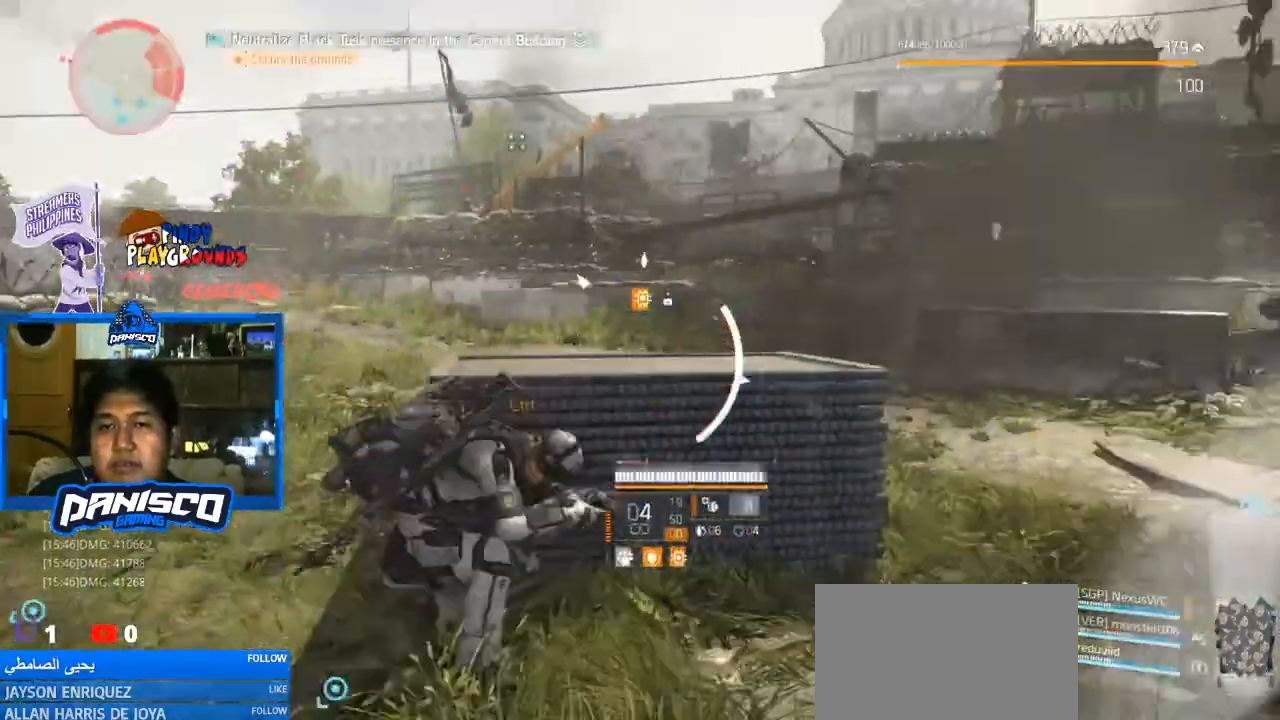
{"keys": ["r"], "mouse": [], "events": [[500, "r", "down"]]}
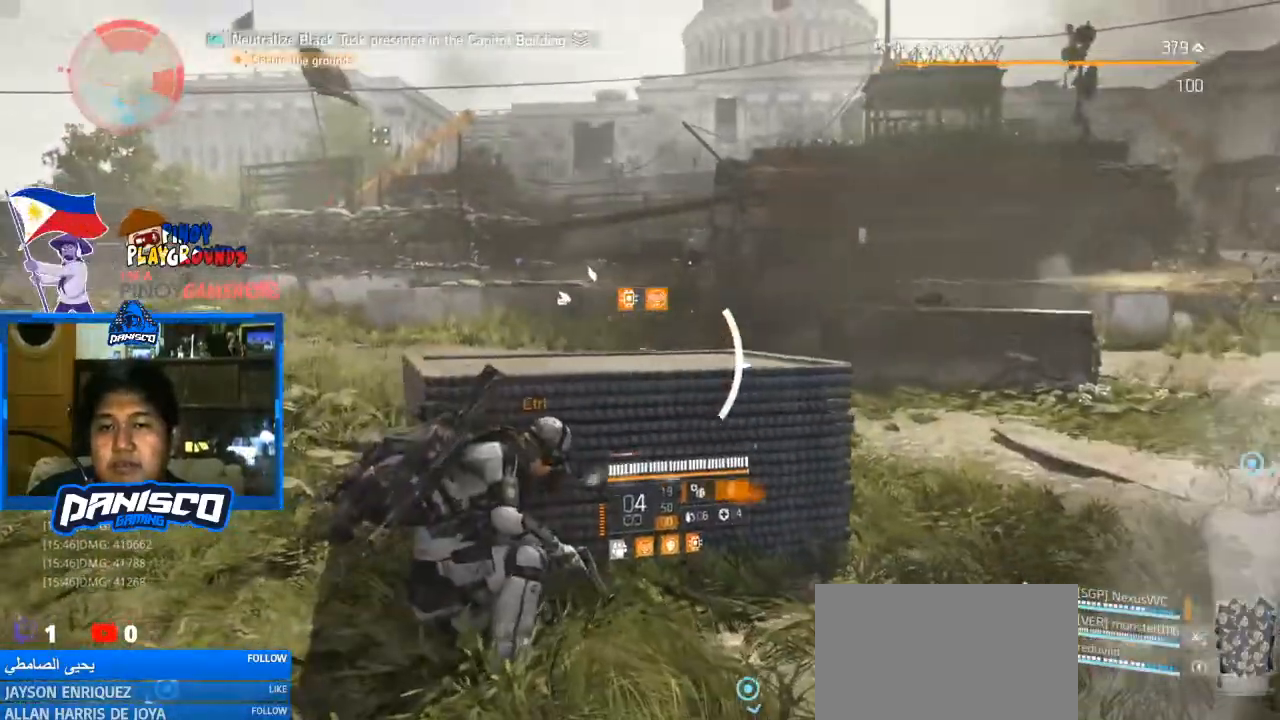
{"keys": [], "mouse": [], "events": [[133, "r", "up"], [233, "r", "down"], [267, "r", "up"]]}